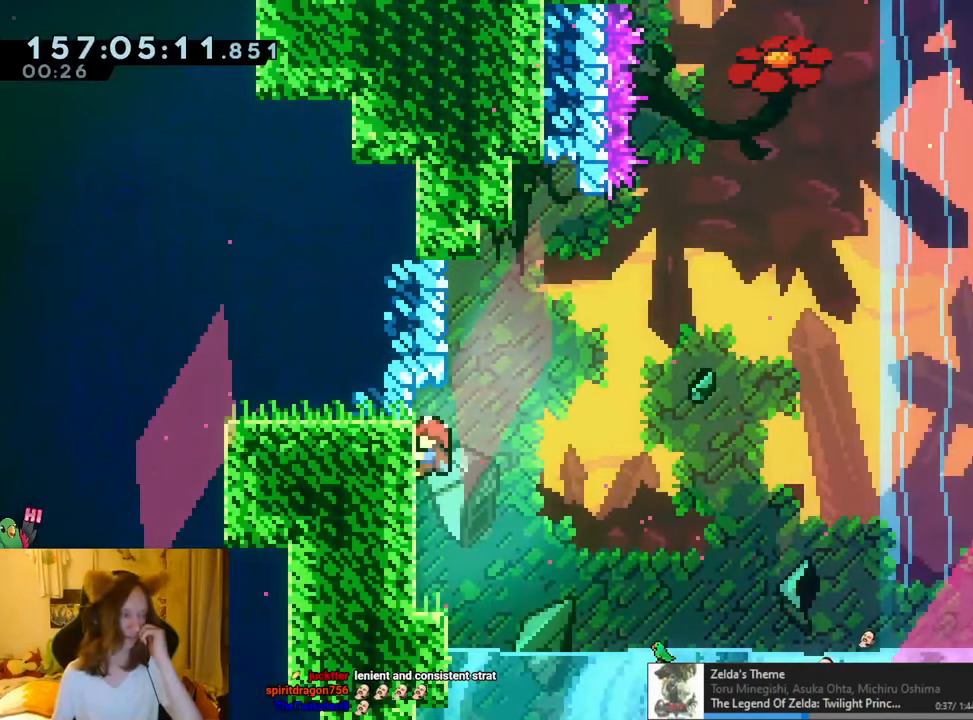
Gameplay with a controller (Nintendo layout); each line is a JSON object with the inputs held at the frame after it. "events" lists button and stick changes between this image and that frame as [ms after this image, input, new state], when the widget could be followed in between. Not read: DPAD_DOWN HOME L1 L3 R3.
{"buttons": [], "left_stick": "center", "right_stick": "center", "events": []}
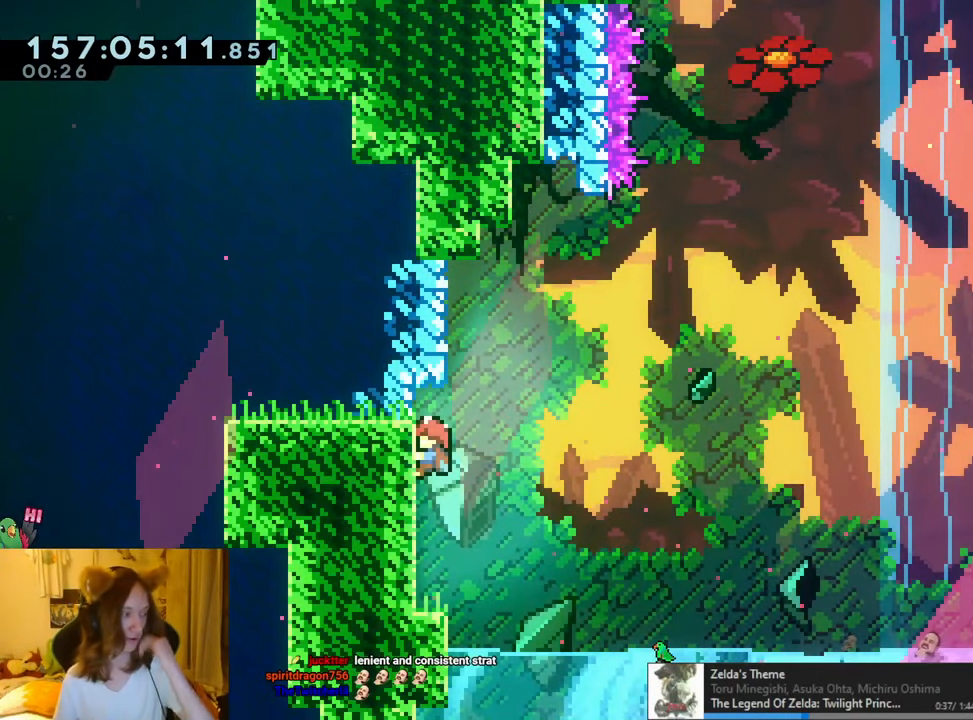
{"buttons": [], "left_stick": "center", "right_stick": "center", "events": []}
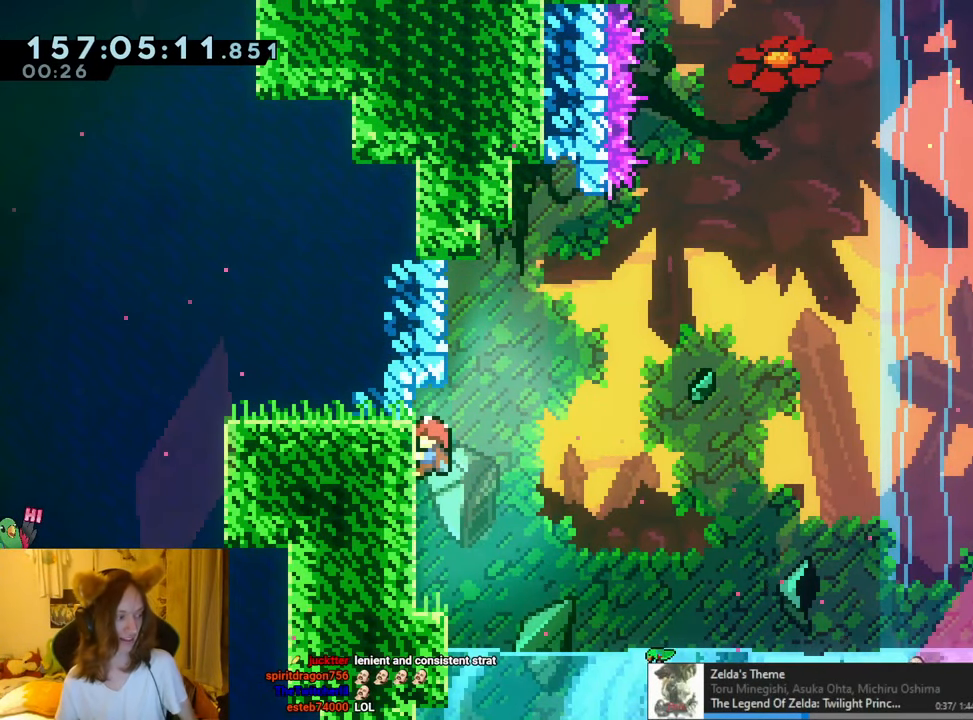
{"buttons": [], "left_stick": "center", "right_stick": "center", "events": []}
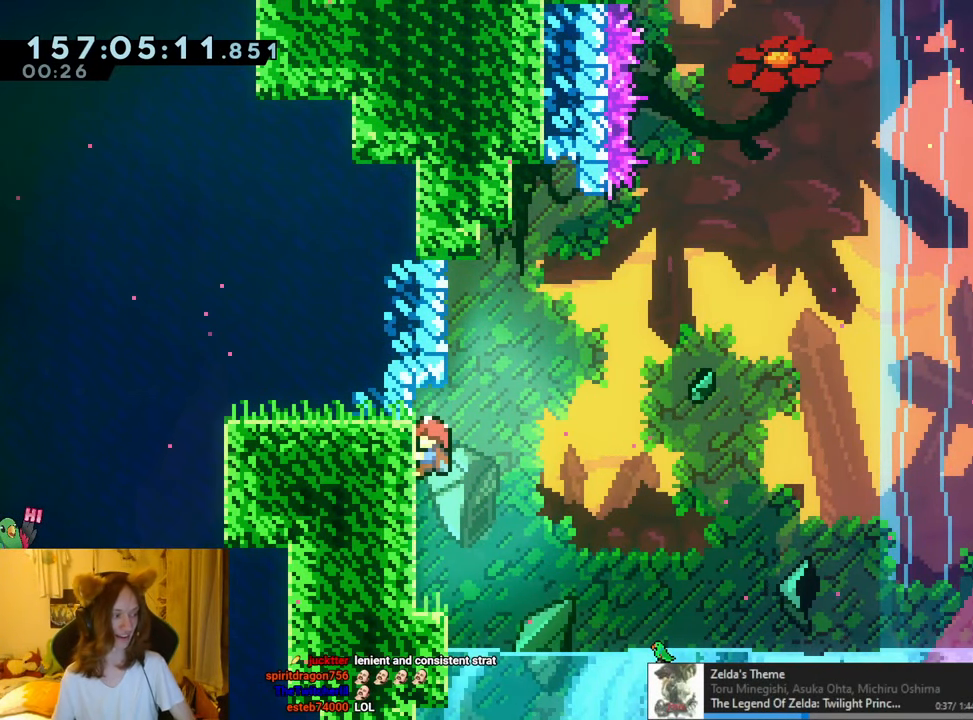
{"buttons": ["R1"], "left_stick": "center", "right_stick": "center", "events": [[367, "R1", "down"]]}
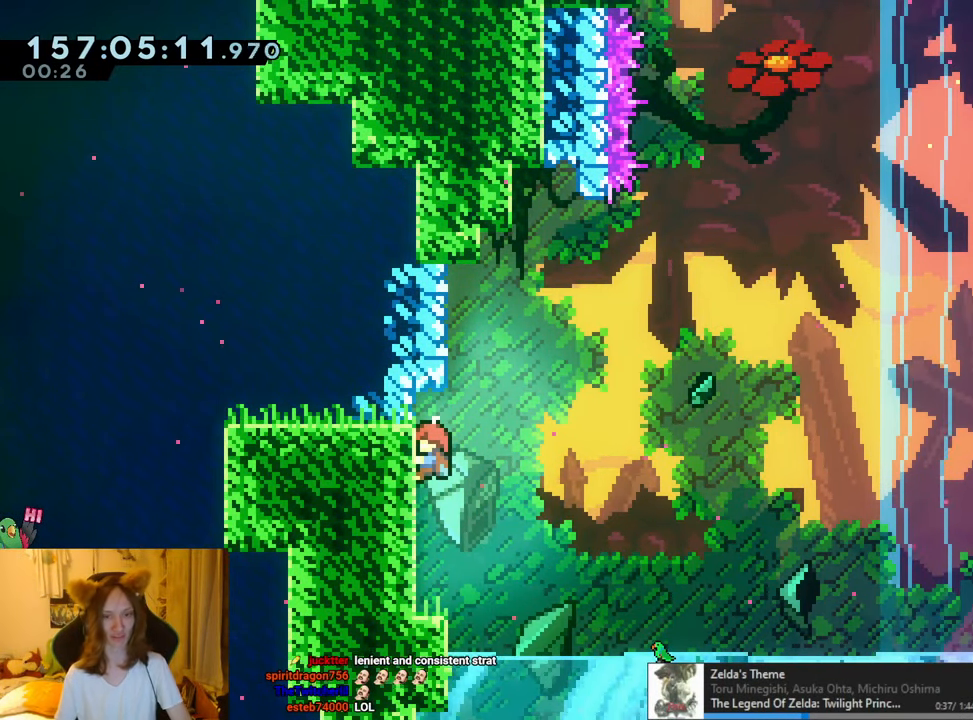
{"buttons": ["R1"], "left_stick": "right", "right_stick": "center", "events": [[401, "left_stick", "right"]]}
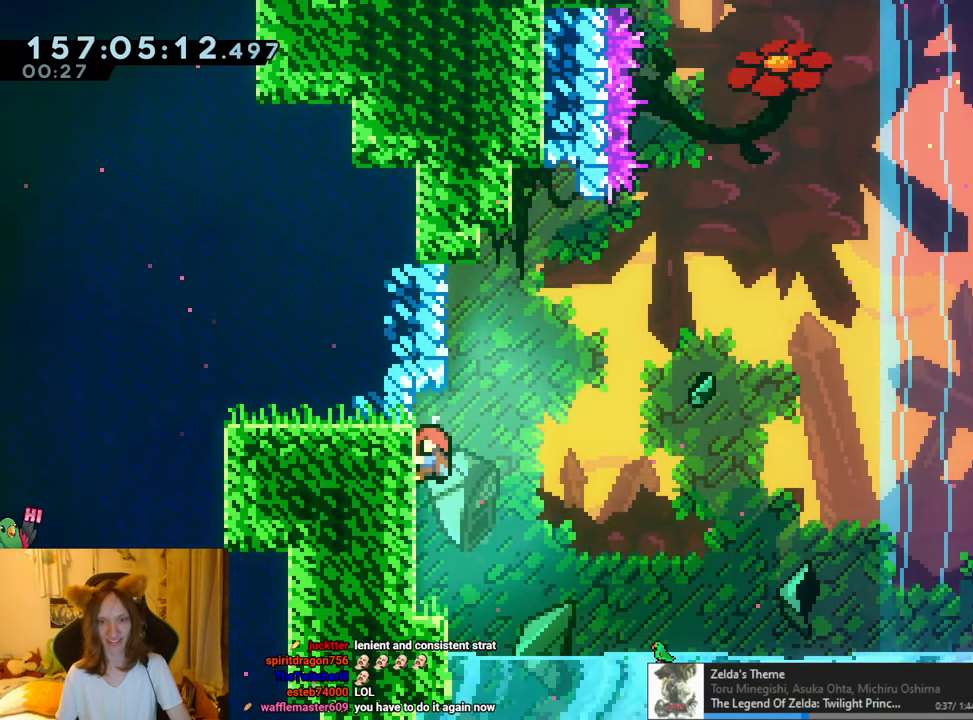
{"buttons": ["B", "R1"], "left_stick": "right", "right_stick": "center", "events": [[33, "B", "down"]]}